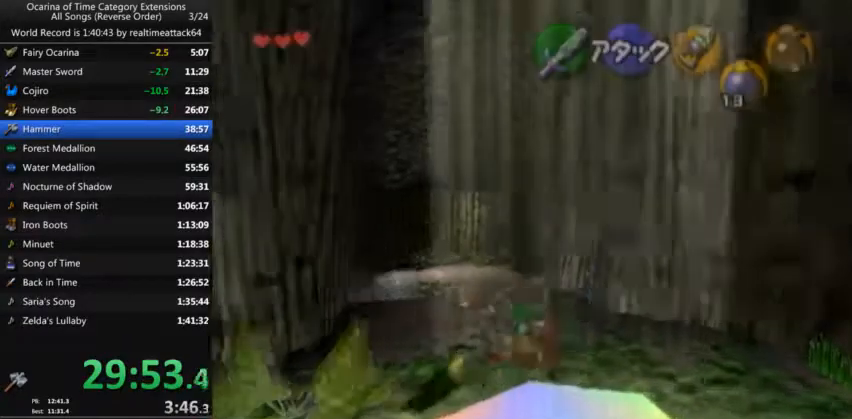
Gameplay with a controller (Nintendo layout); each line is a JSON object with the inputs held at the frame after it. "events" lists button and stick changes between this image and that frame as [ms after this image, input, new state], when the widget could be followed in between. Not read: L3 R3.
{"buttons": [], "left_stick": "up", "right_stick": "center", "events": [[267, "left_stick", "up"]]}
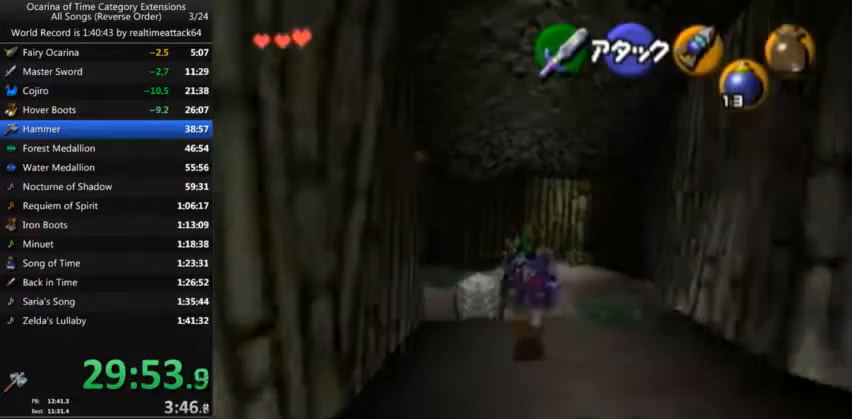
{"buttons": [], "left_stick": "up", "right_stick": "center", "events": []}
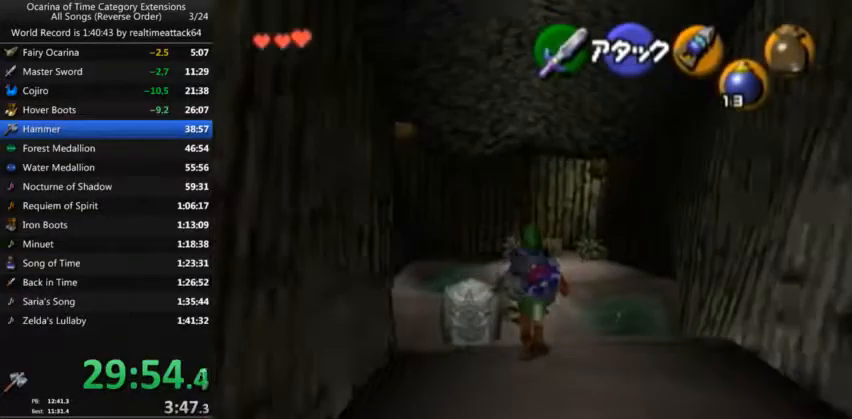
{"buttons": [], "left_stick": "up", "right_stick": "center", "events": [[33, "B", "down"], [233, "B", "up"]]}
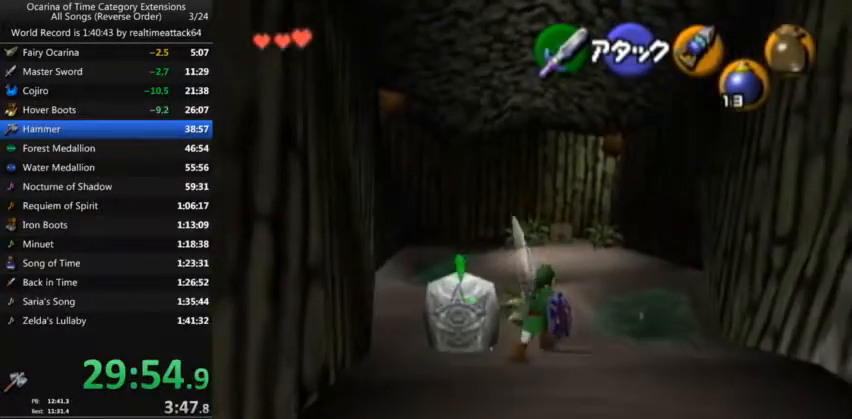
{"buttons": ["A"], "left_stick": "up", "right_stick": "center", "events": [[200, "A", "down"]]}
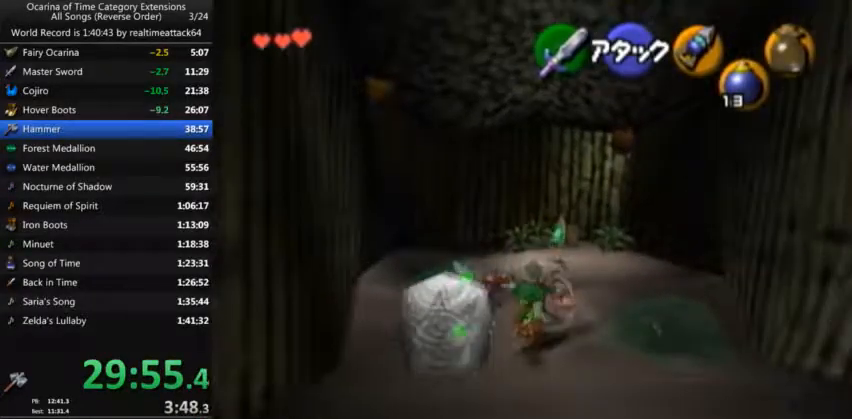
{"buttons": [], "left_stick": "up", "right_stick": "center", "events": [[100, "A", "up"]]}
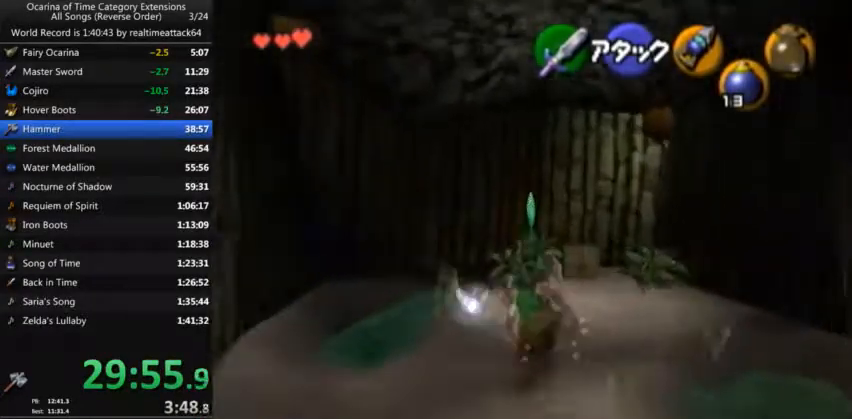
{"buttons": [], "left_stick": "up-right", "right_stick": "center", "events": [[33, "B", "down"], [300, "B", "up"], [300, "left_stick", "center"], [501, "left_stick", "up-right"]]}
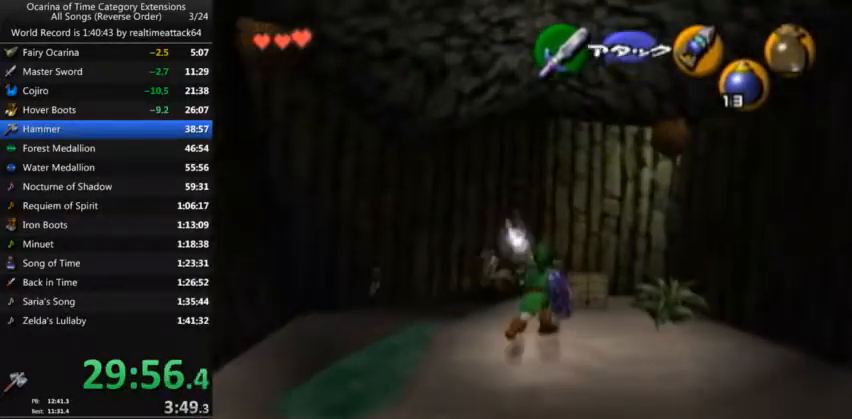
{"buttons": [], "left_stick": "center", "right_stick": "center", "events": [[133, "B", "down"], [267, "left_stick", "center"], [300, "B", "up"]]}
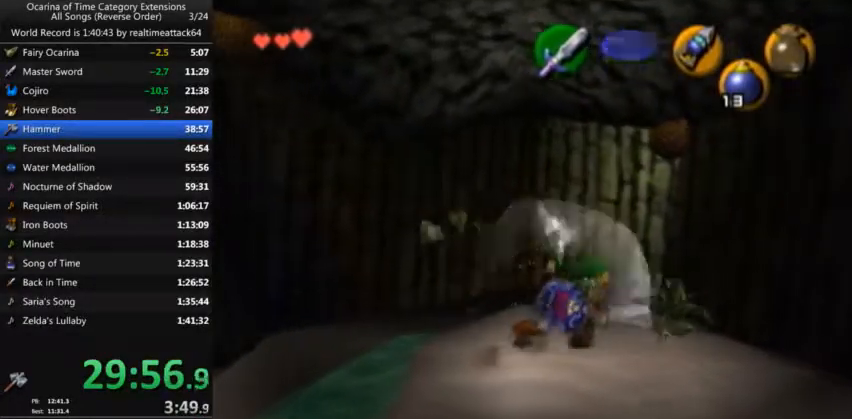
{"buttons": ["A"], "left_stick": "up", "right_stick": "center", "events": [[367, "left_stick", "up"], [501, "A", "down"]]}
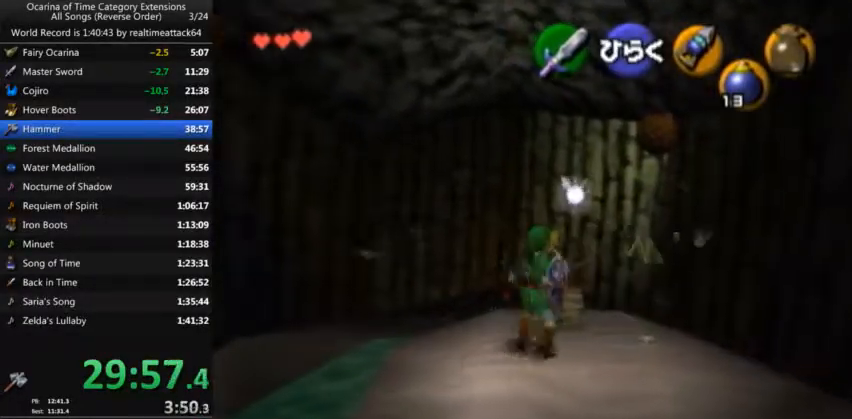
{"buttons": [], "left_stick": "center", "right_stick": "center", "events": [[66, "A", "up"], [66, "left_stick", "center"]]}
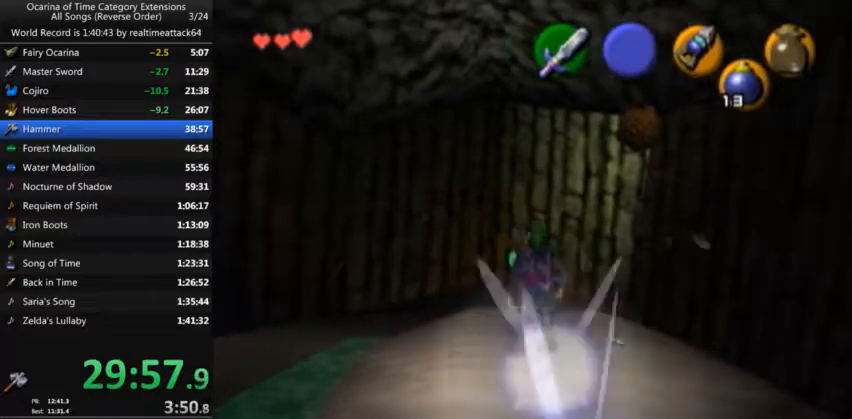
{"buttons": [], "left_stick": "center", "right_stick": "center", "events": []}
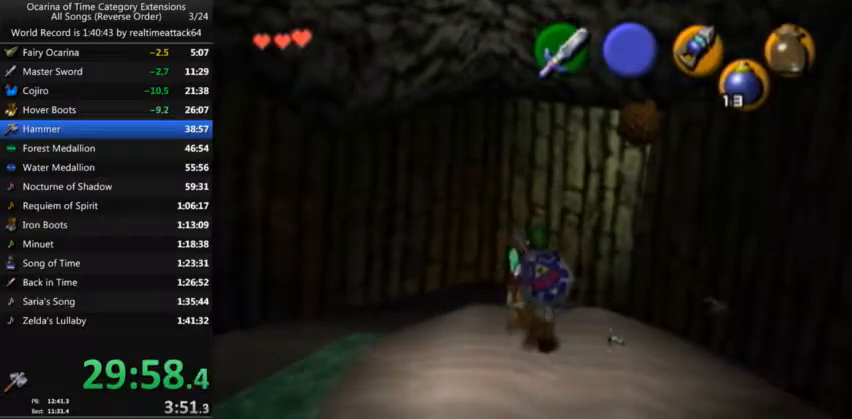
{"buttons": [], "left_stick": "center", "right_stick": "center", "events": []}